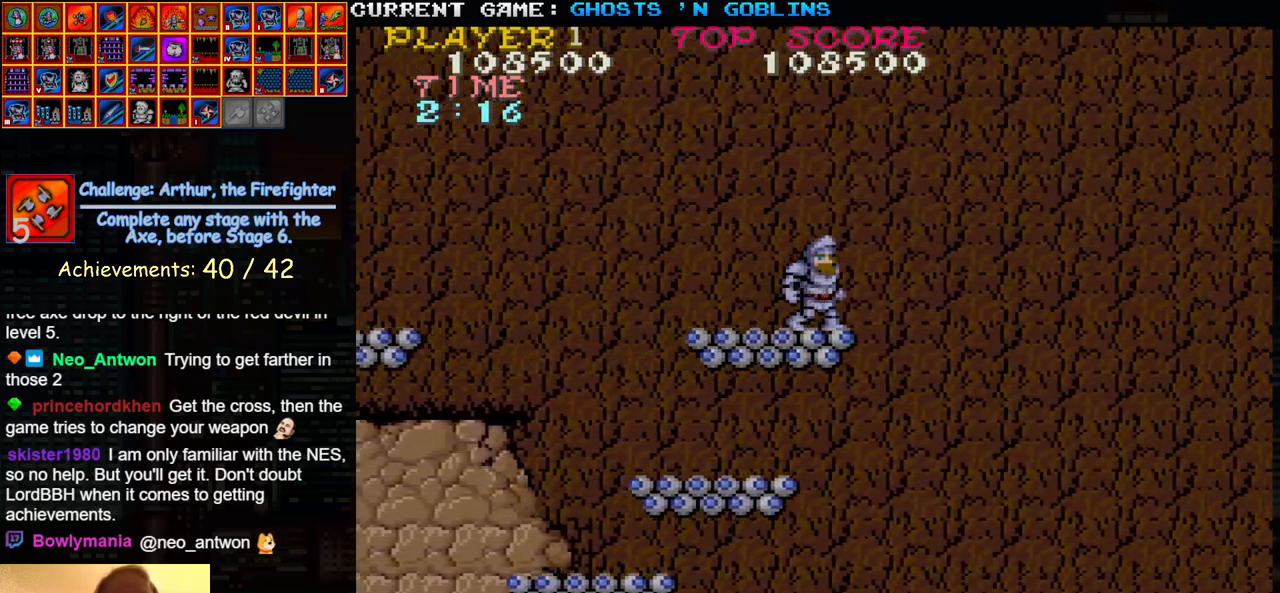
Gameplay with a controller (arcade stick); each line is a JSON object with the inputs held at the frame after it. "events" lists button and stick changes between this image and that frame as [ms after this image, input, new state], when the widget could be followed in between. Not read: L3 R3.
{"buttons": [], "left_stick": "center", "events": []}
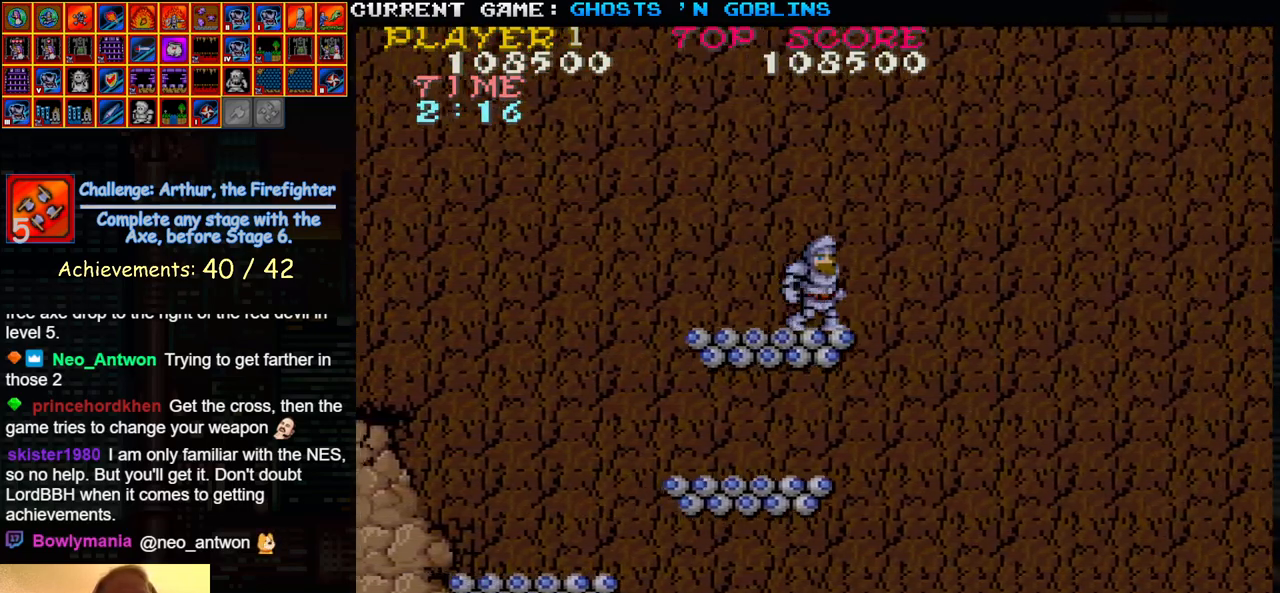
{"buttons": ["TRIANGLE"], "left_stick": "right", "events": [[367, "left_stick", "right"], [433, "TRIANGLE", "down"]]}
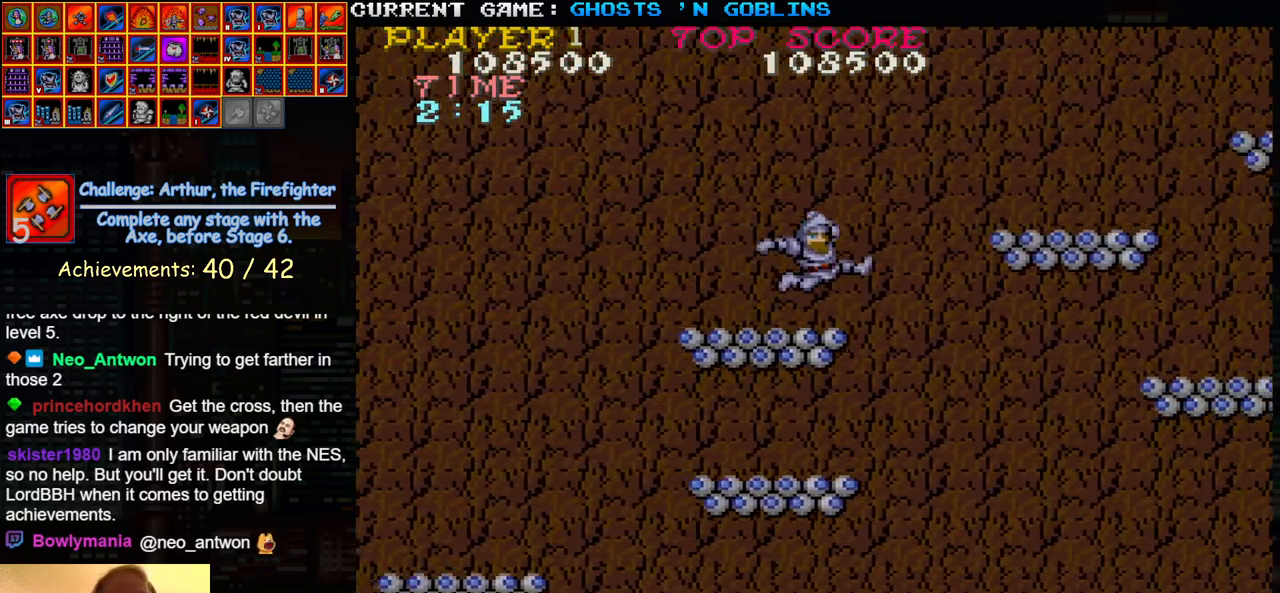
{"buttons": [], "left_stick": "right", "events": [[33, "TRIANGLE", "up"]]}
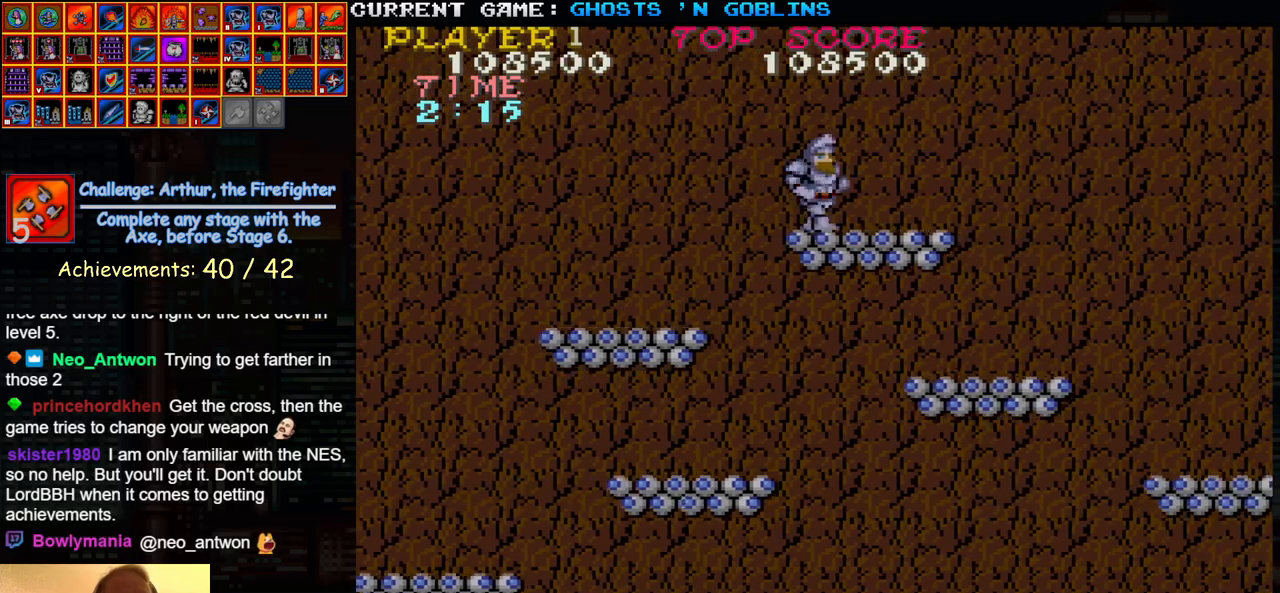
{"buttons": [], "left_stick": "center", "events": [[483, "left_stick", "center"]]}
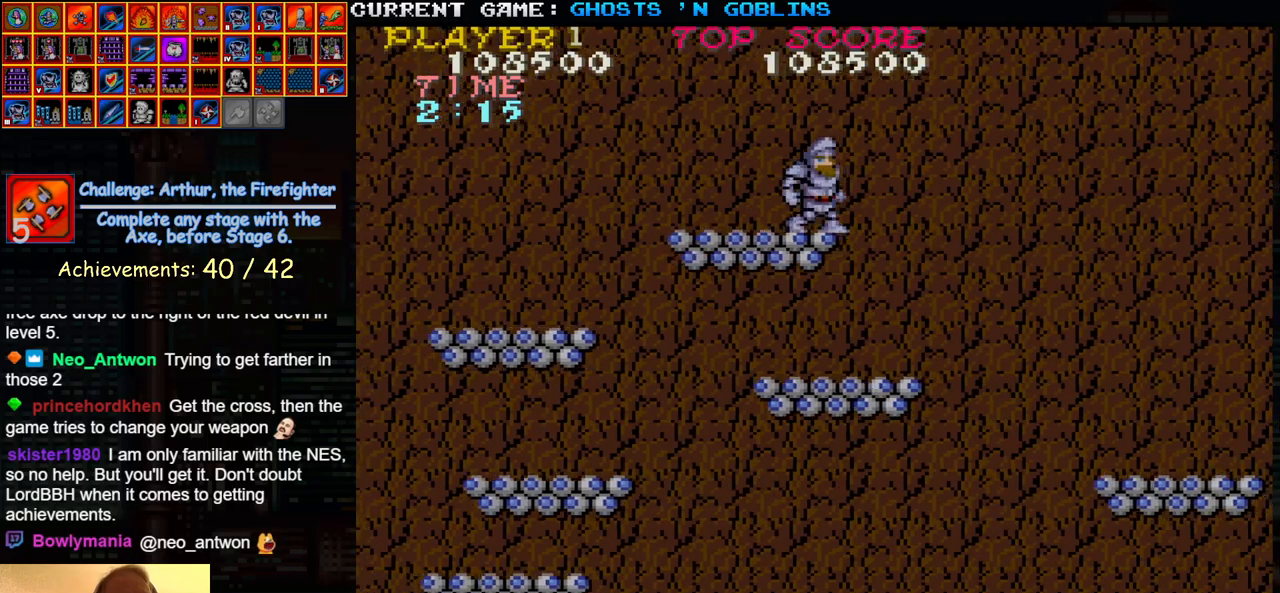
{"buttons": ["SQUARE"], "left_stick": "center", "events": [[100, "SQUARE", "down"], [183, "SQUARE", "up"], [467, "SQUARE", "down"]]}
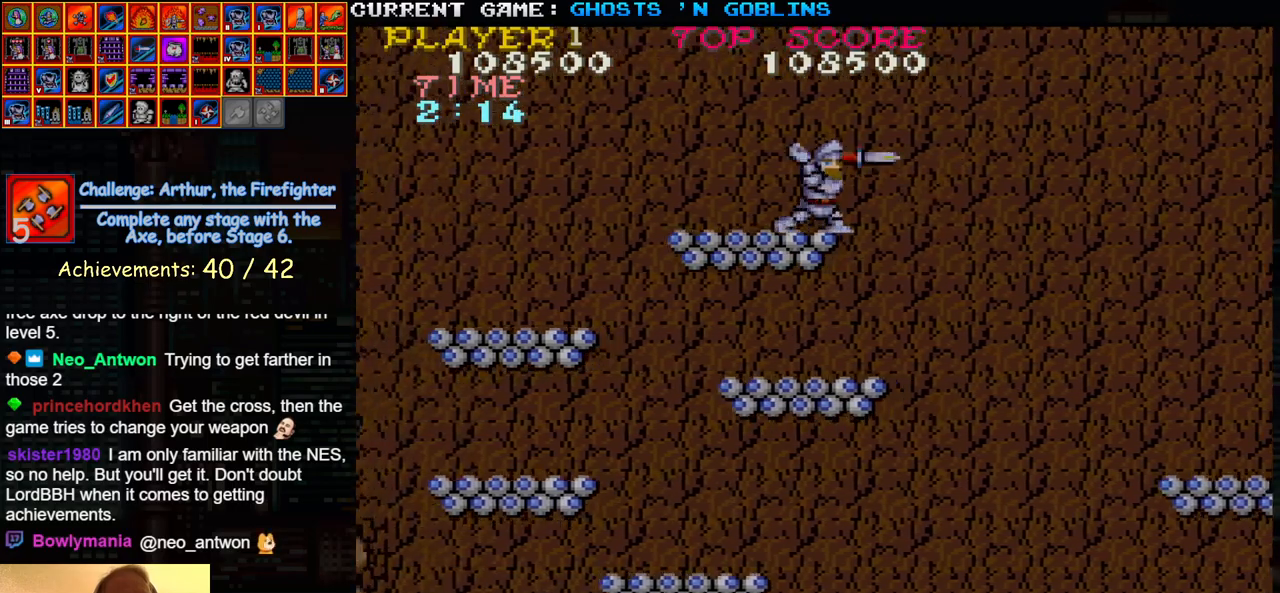
{"buttons": ["SQUARE"], "left_stick": "center", "events": [[33, "SQUARE", "up"], [250, "SQUARE", "down"], [300, "SQUARE", "up"], [483, "SQUARE", "down"]]}
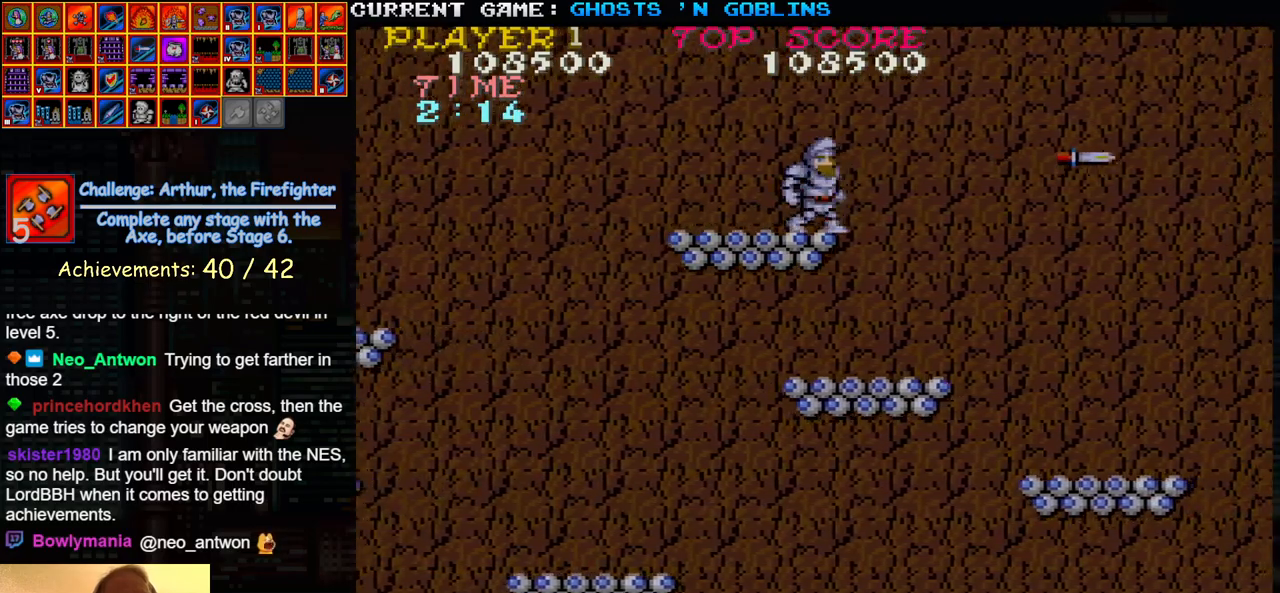
{"buttons": [], "left_stick": "center", "events": [[67, "SQUARE", "up"], [250, "SQUARE", "down"], [300, "SQUARE", "up"]]}
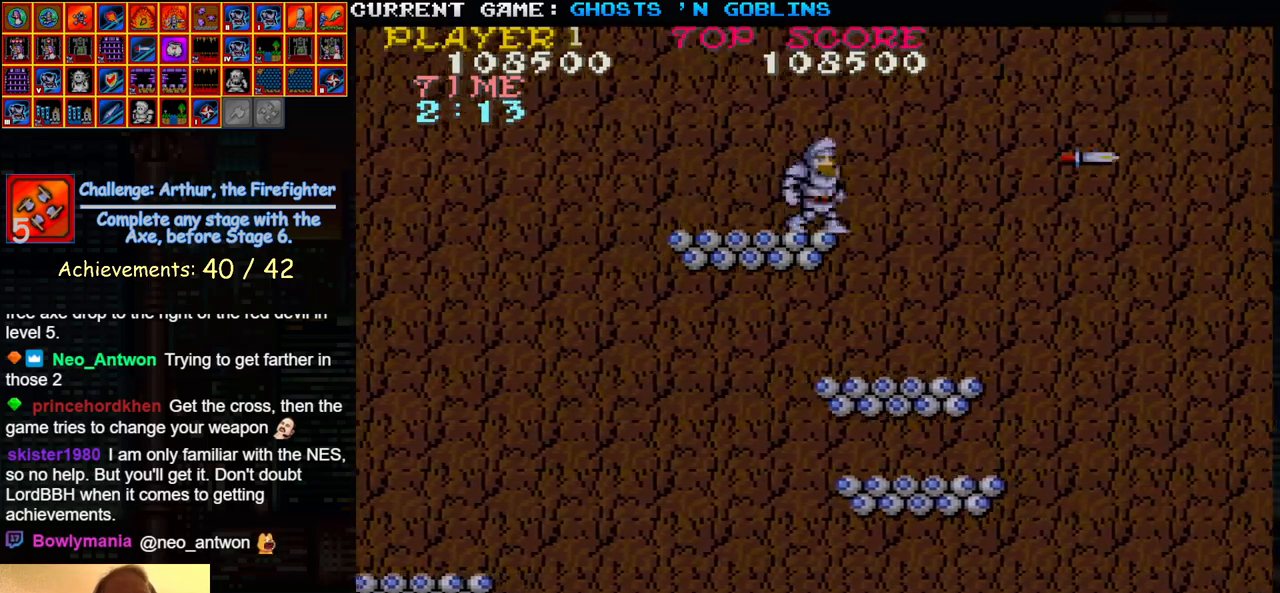
{"buttons": [], "left_stick": "center", "events": []}
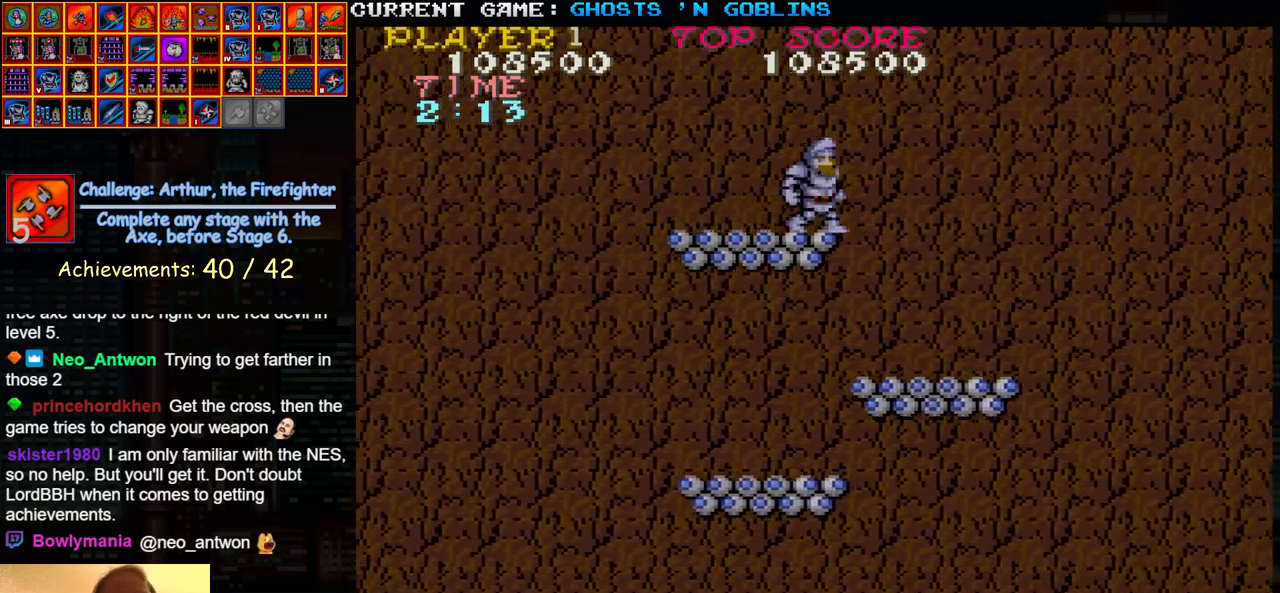
{"buttons": [], "left_stick": "center", "events": []}
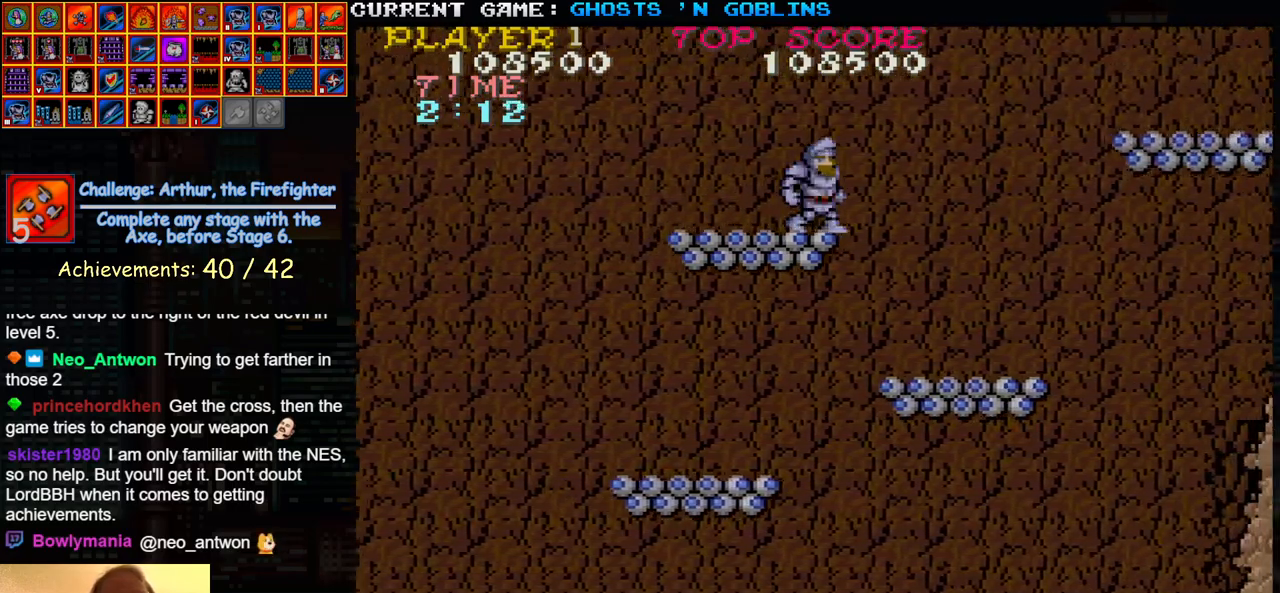
{"buttons": [], "left_stick": "right", "events": [[150, "left_stick", "right"], [200, "TRIANGLE", "down"], [350, "TRIANGLE", "up"]]}
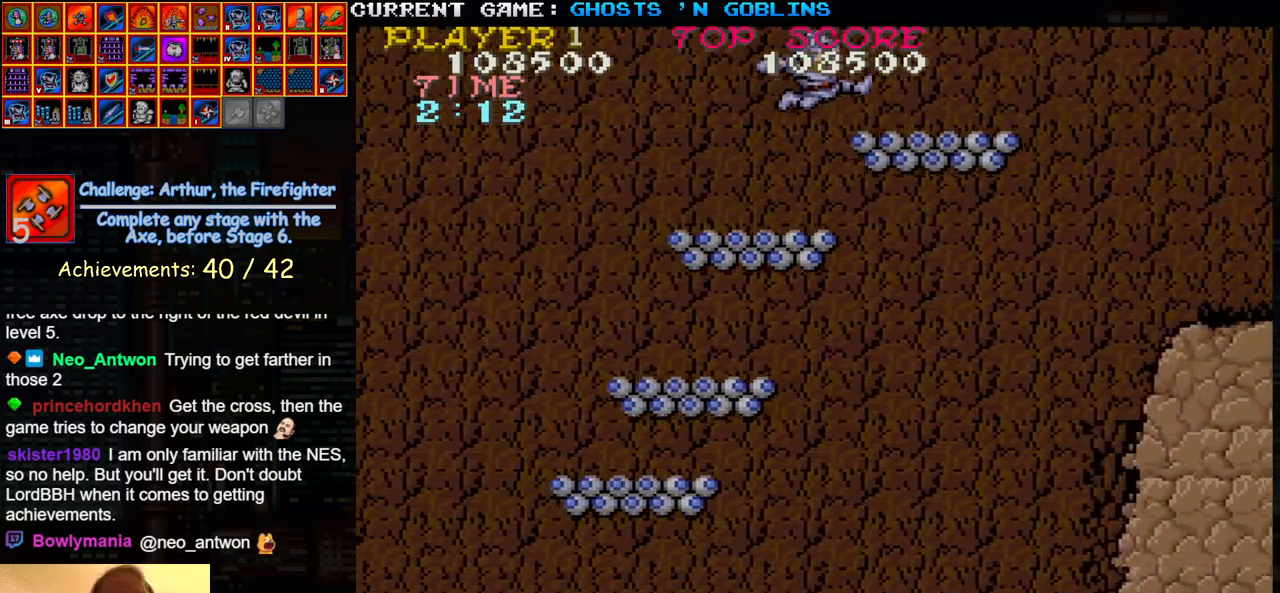
{"buttons": [], "left_stick": "center", "events": [[317, "left_stick", "center"]]}
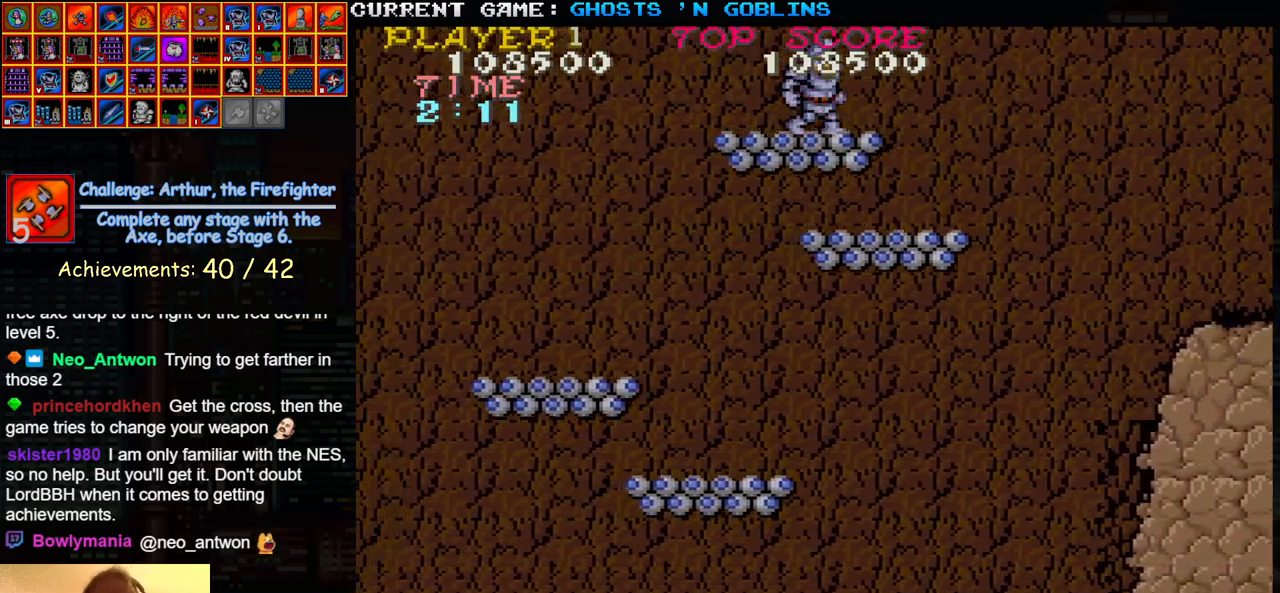
{"buttons": [], "left_stick": "center", "events": []}
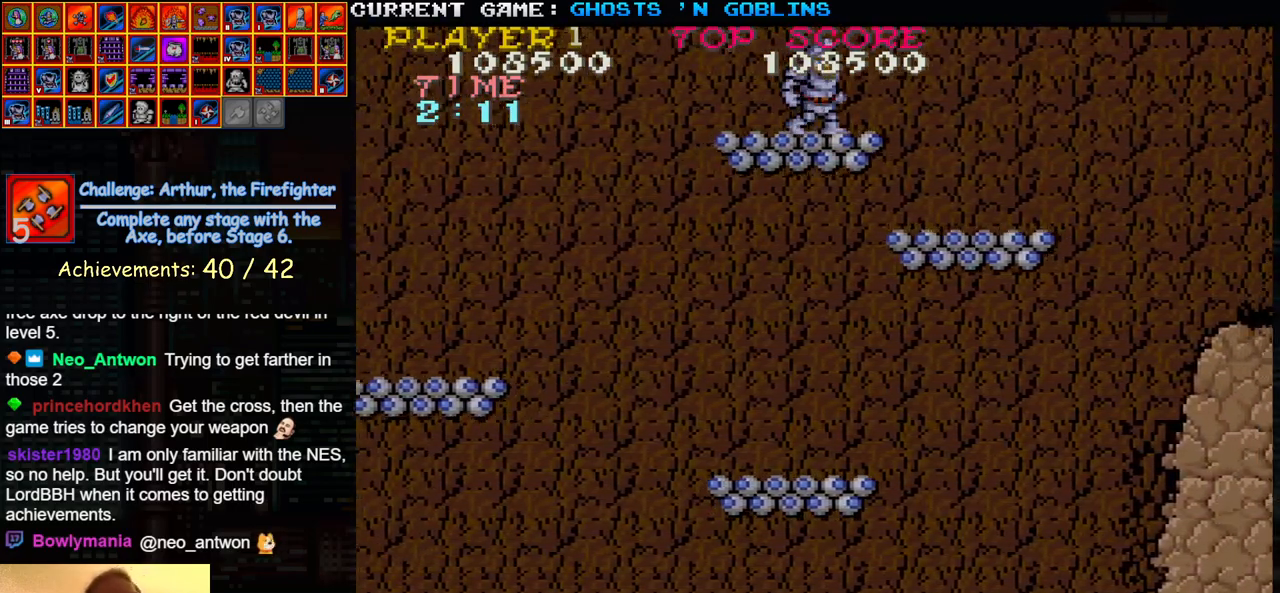
{"buttons": [], "left_stick": "center", "events": []}
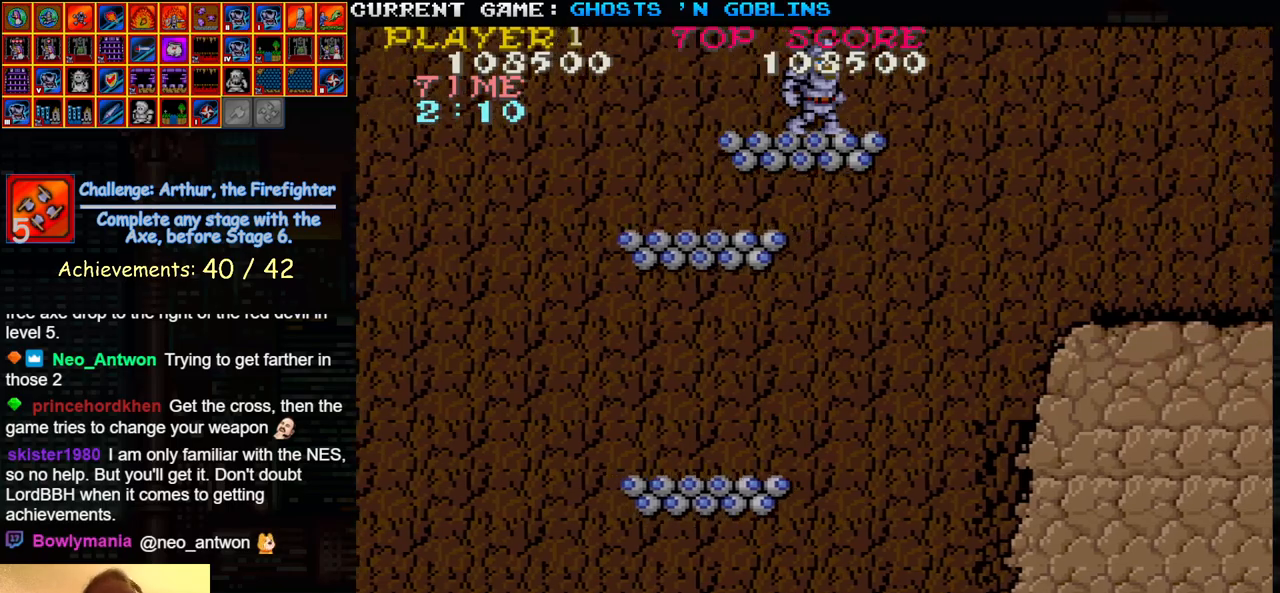
{"buttons": [], "left_stick": "center", "events": []}
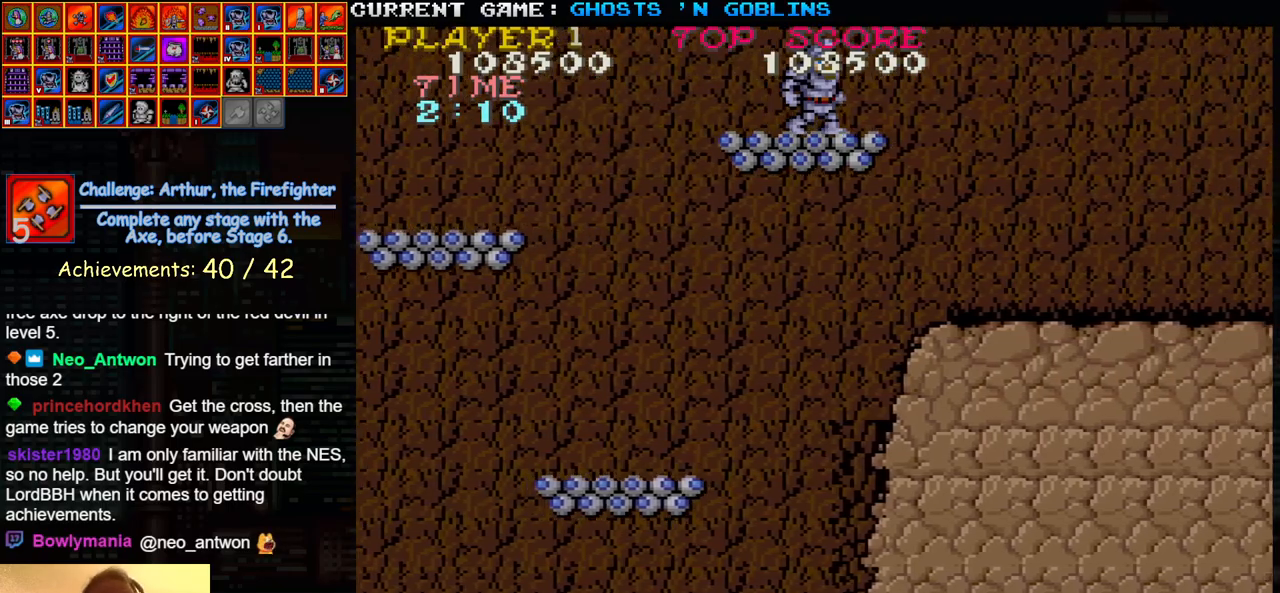
{"buttons": [], "left_stick": "center", "events": []}
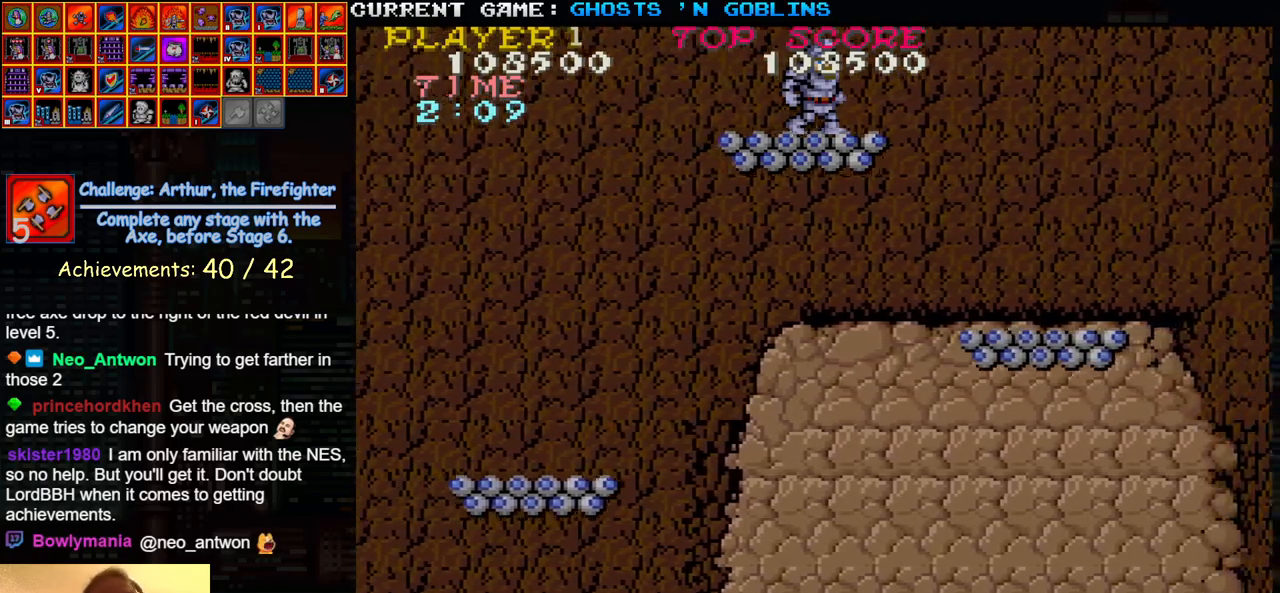
{"buttons": [], "left_stick": "center", "events": []}
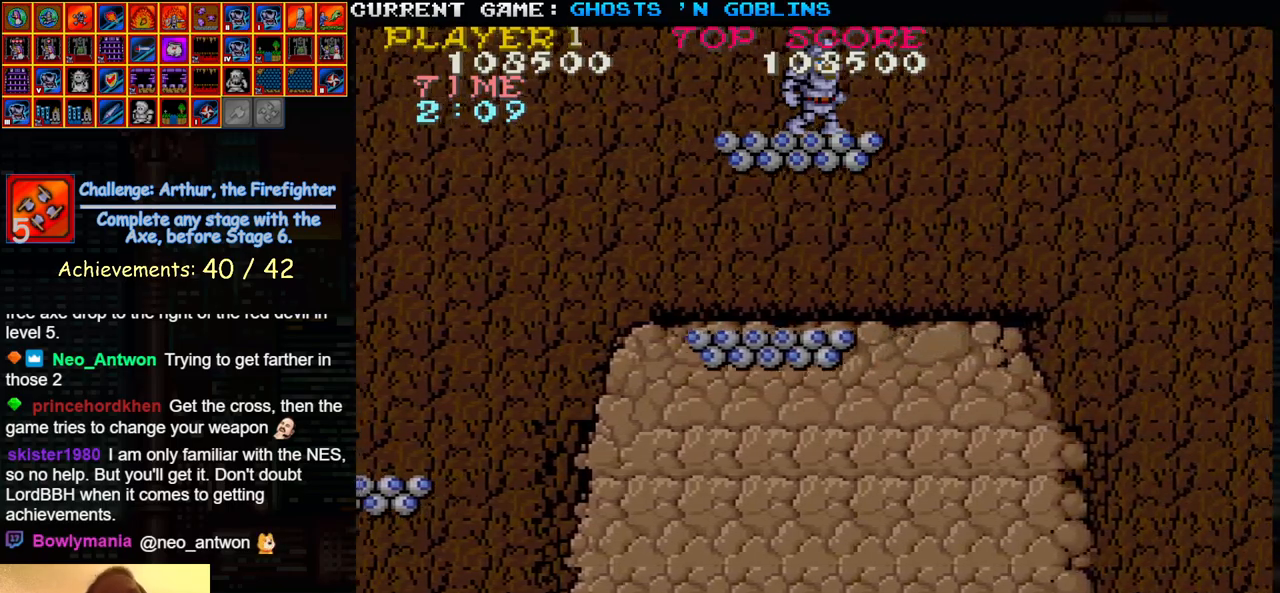
{"buttons": [], "left_stick": "center", "events": []}
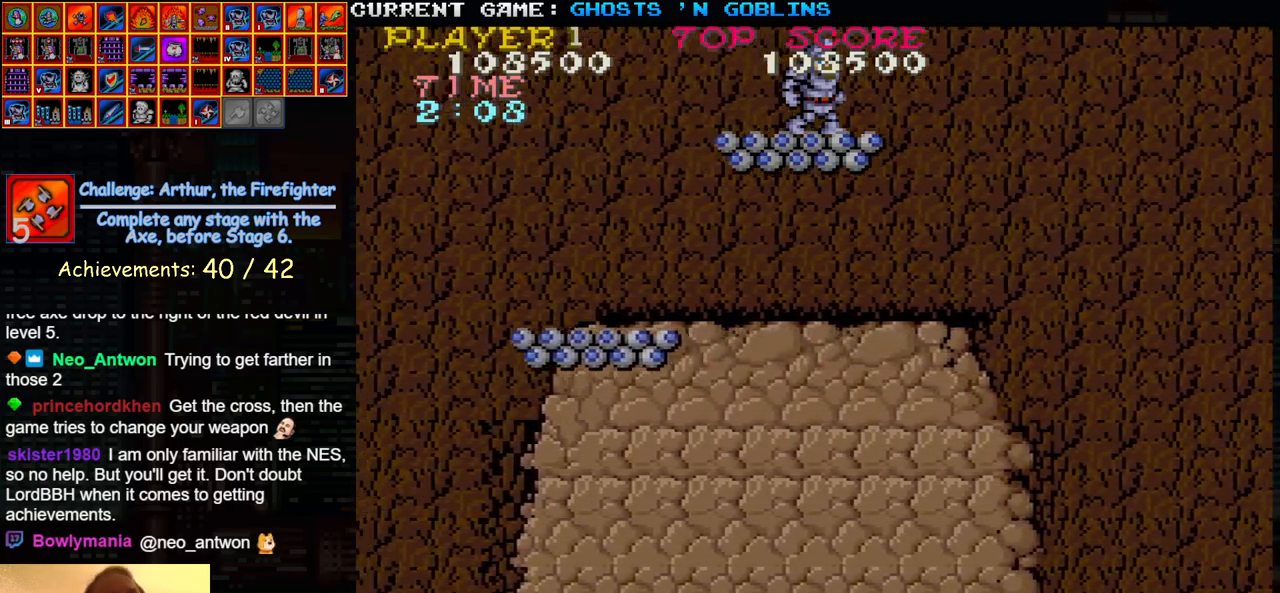
{"buttons": [], "left_stick": "right", "events": [[150, "left_stick", "right"]]}
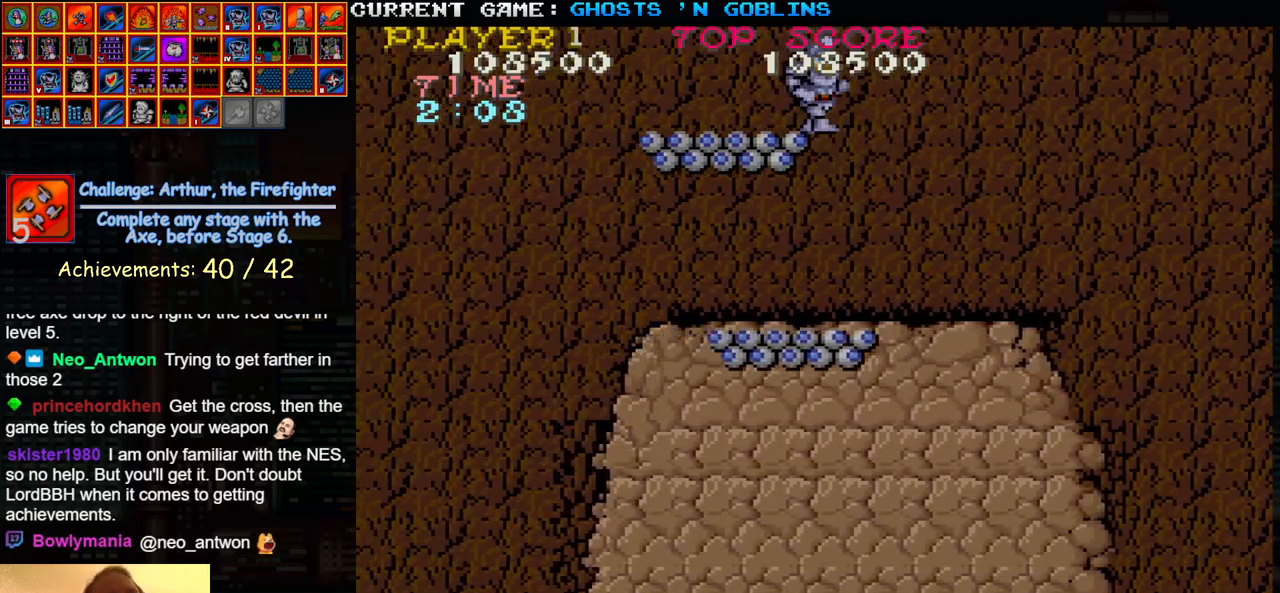
{"buttons": [], "left_stick": "right", "events": []}
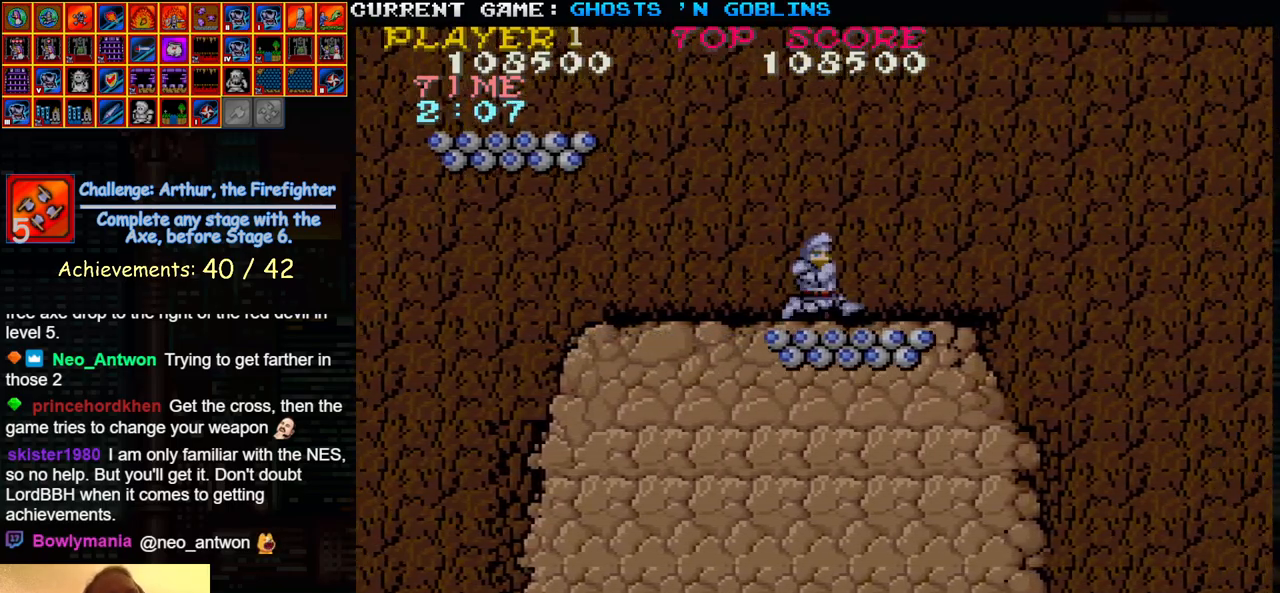
{"buttons": [], "left_stick": "right", "events": []}
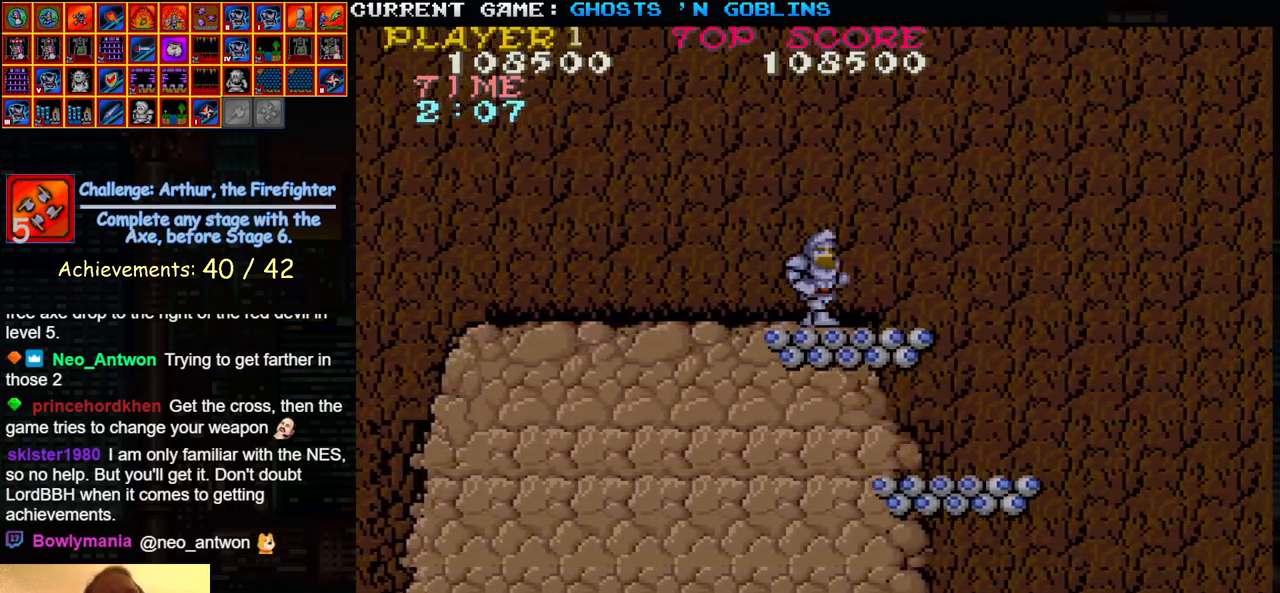
{"buttons": ["TRIANGLE"], "left_stick": "right", "events": [[400, "TRIANGLE", "down"]]}
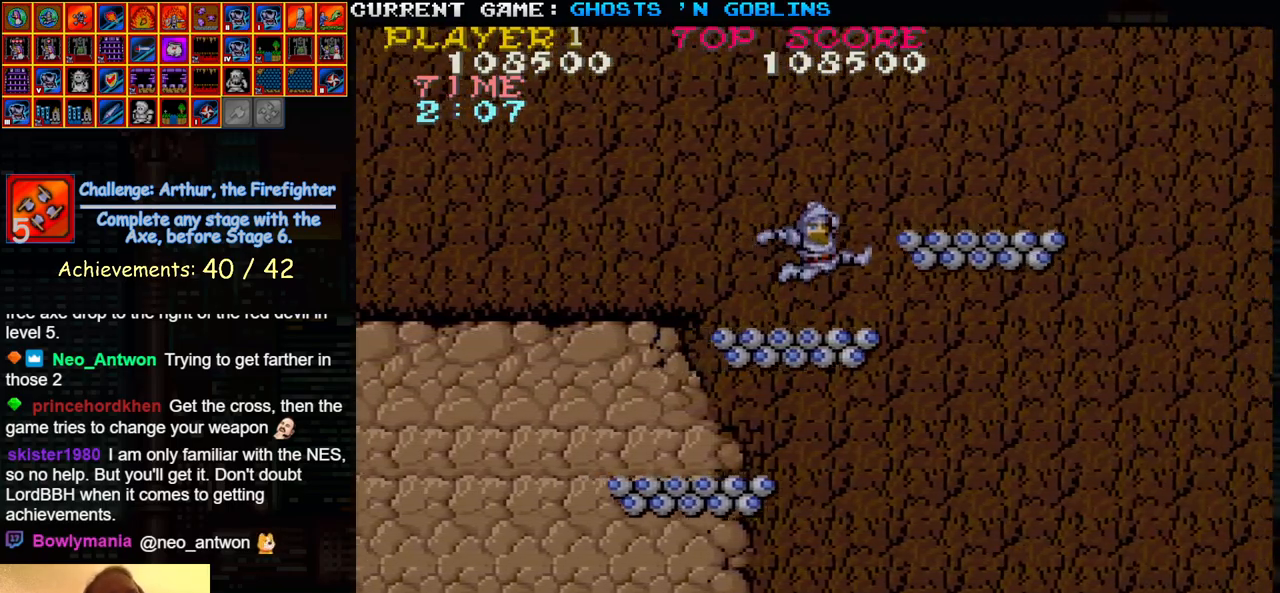
{"buttons": [], "left_stick": "right", "events": [[67, "TRIANGLE", "up"]]}
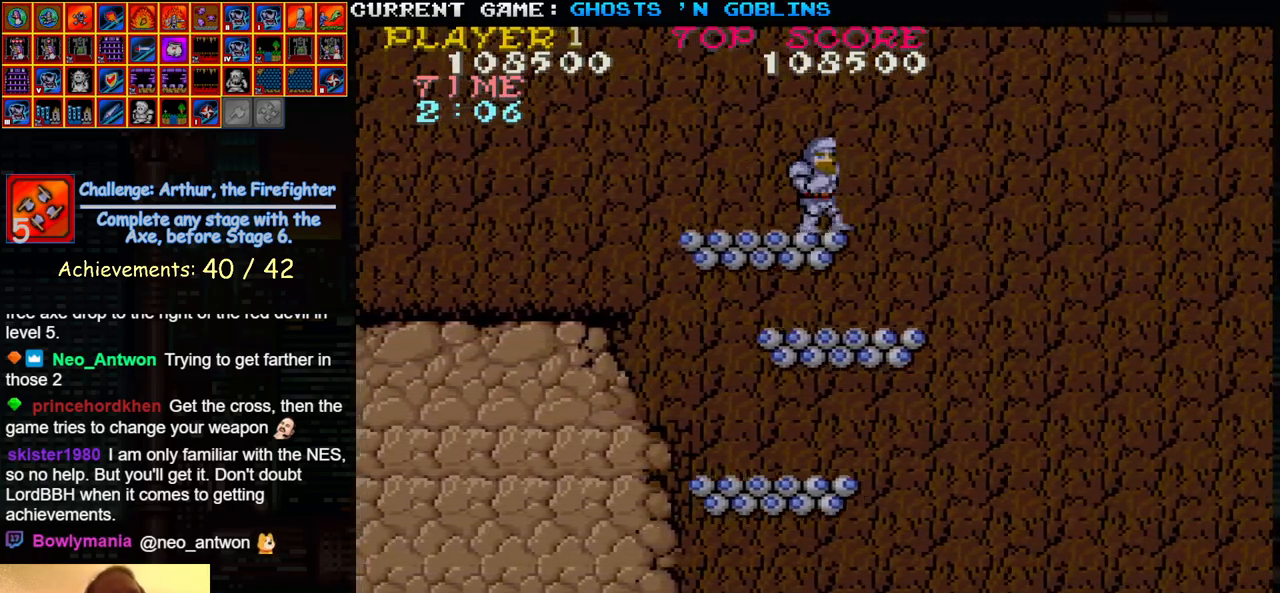
{"buttons": [], "left_stick": "center", "events": [[67, "left_stick", "center"]]}
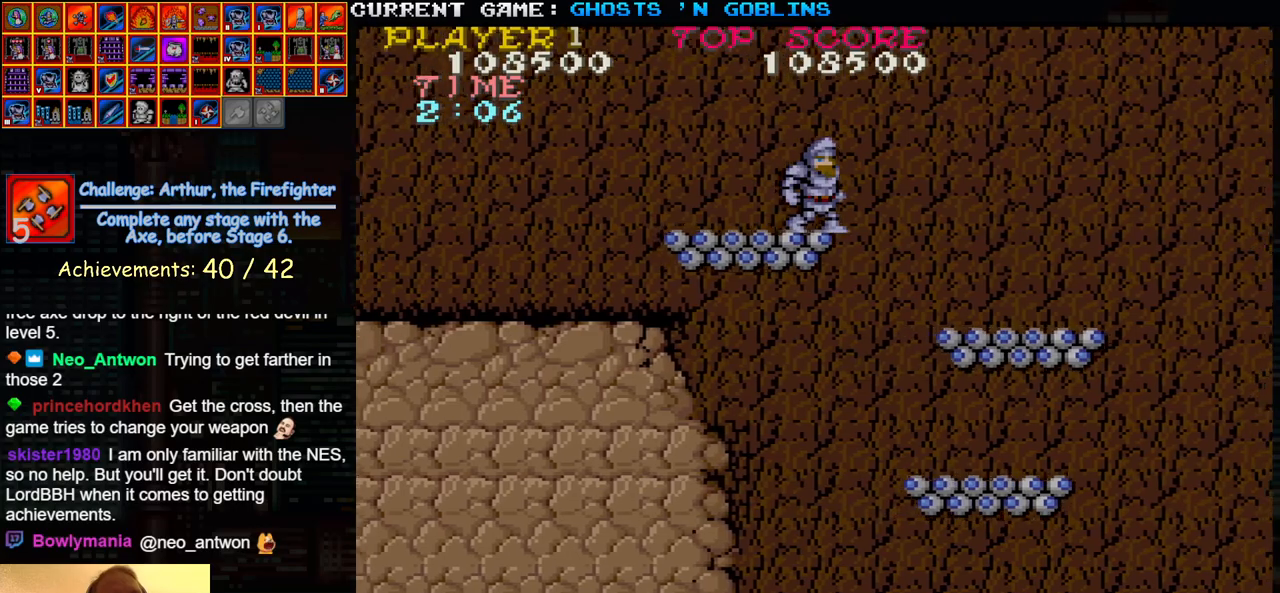
{"buttons": [], "left_stick": "center", "events": []}
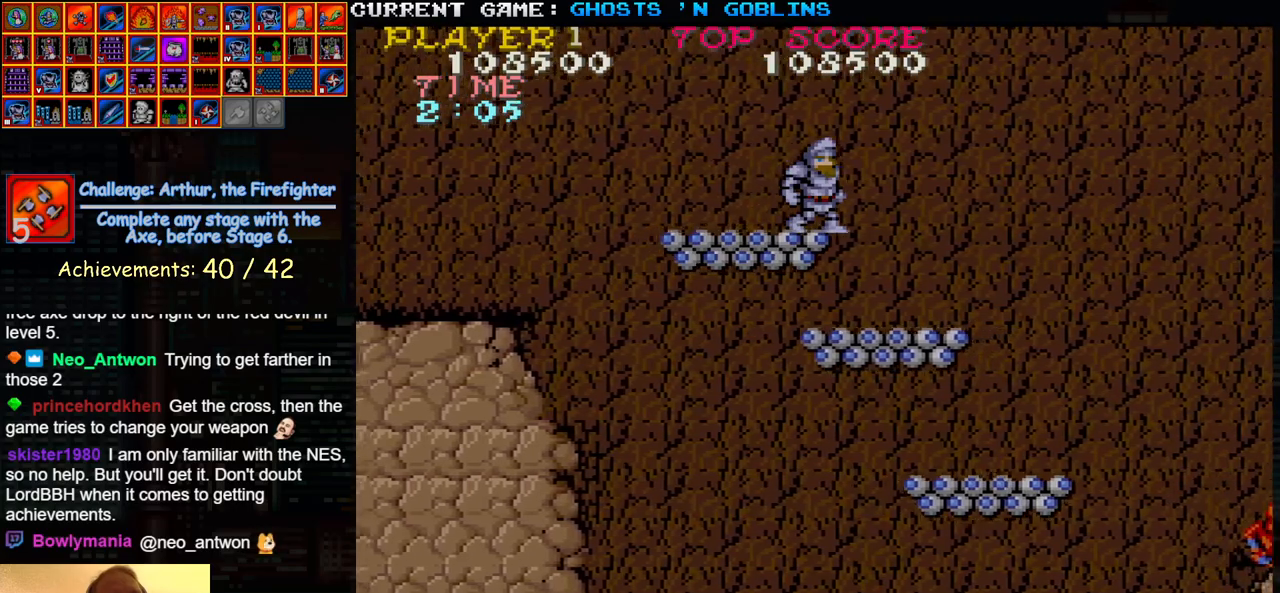
{"buttons": [], "left_stick": "center", "events": []}
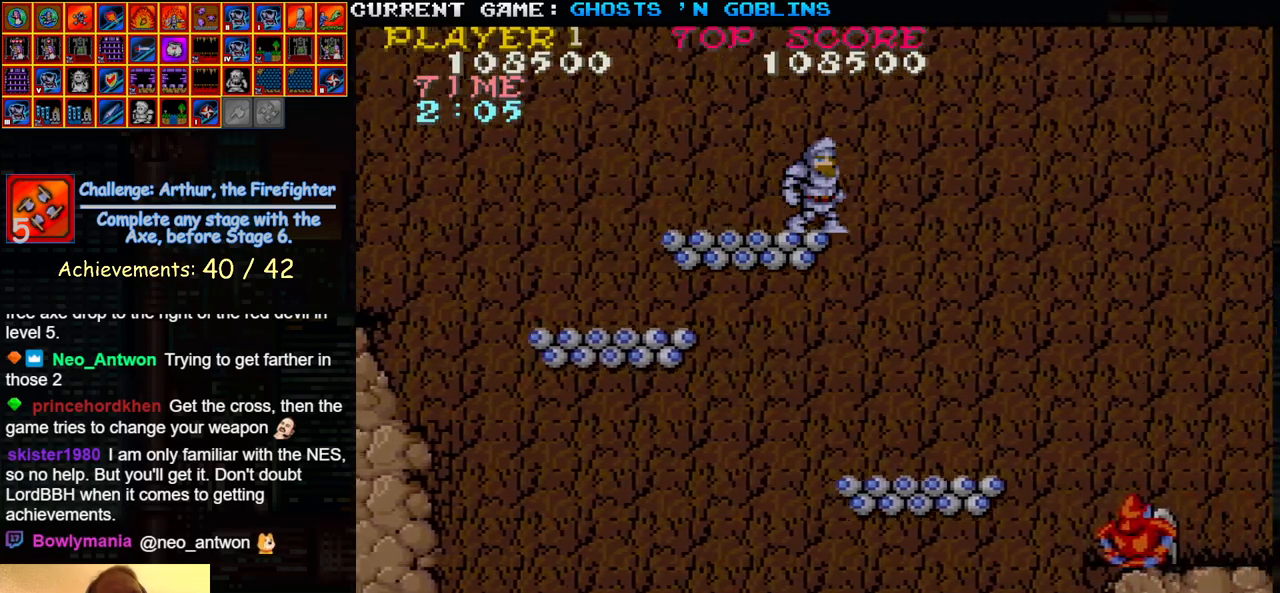
{"buttons": [], "left_stick": "center", "events": []}
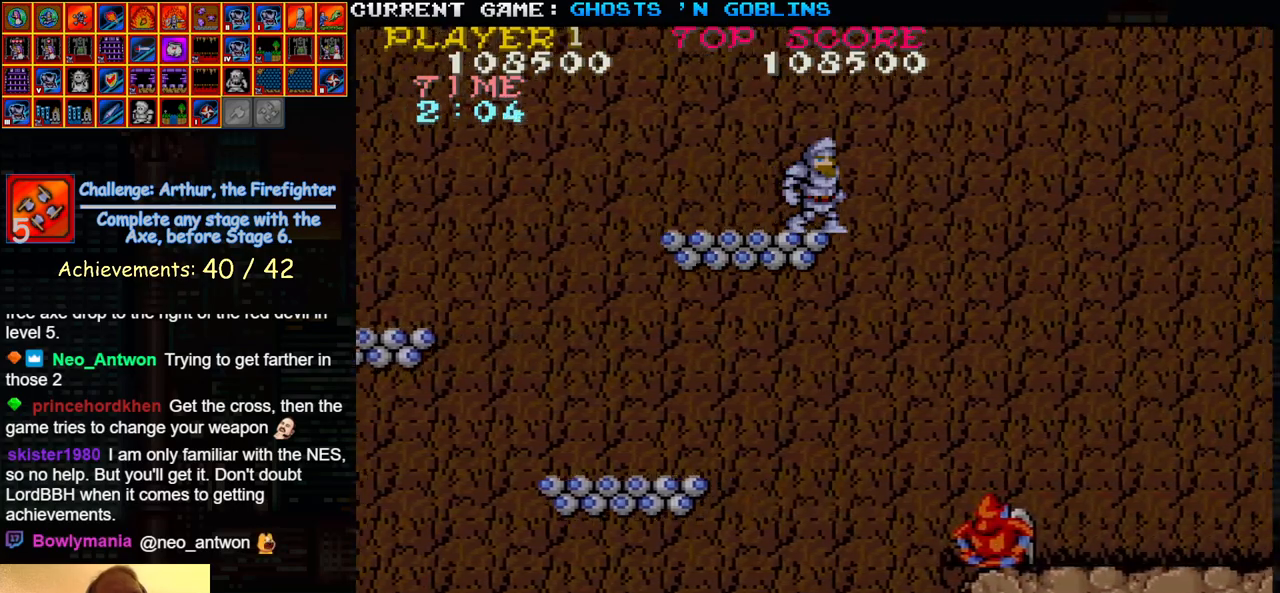
{"buttons": [], "left_stick": "center", "events": []}
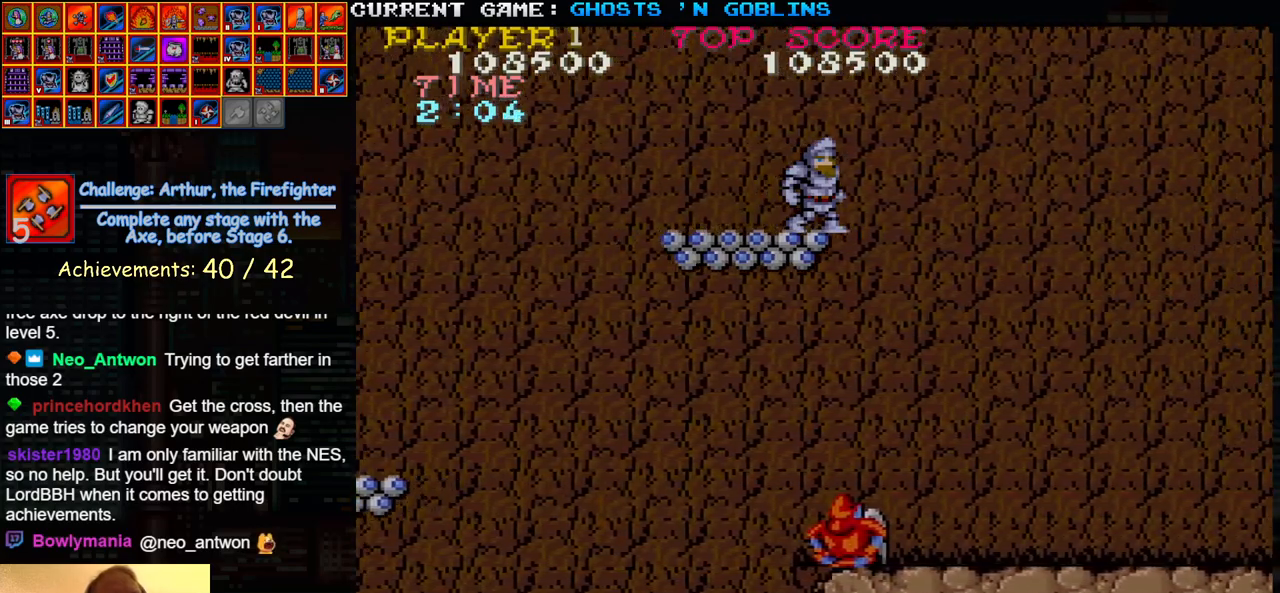
{"buttons": [], "left_stick": "center", "events": [[33, "left_stick", "right"], [500, "left_stick", "center"]]}
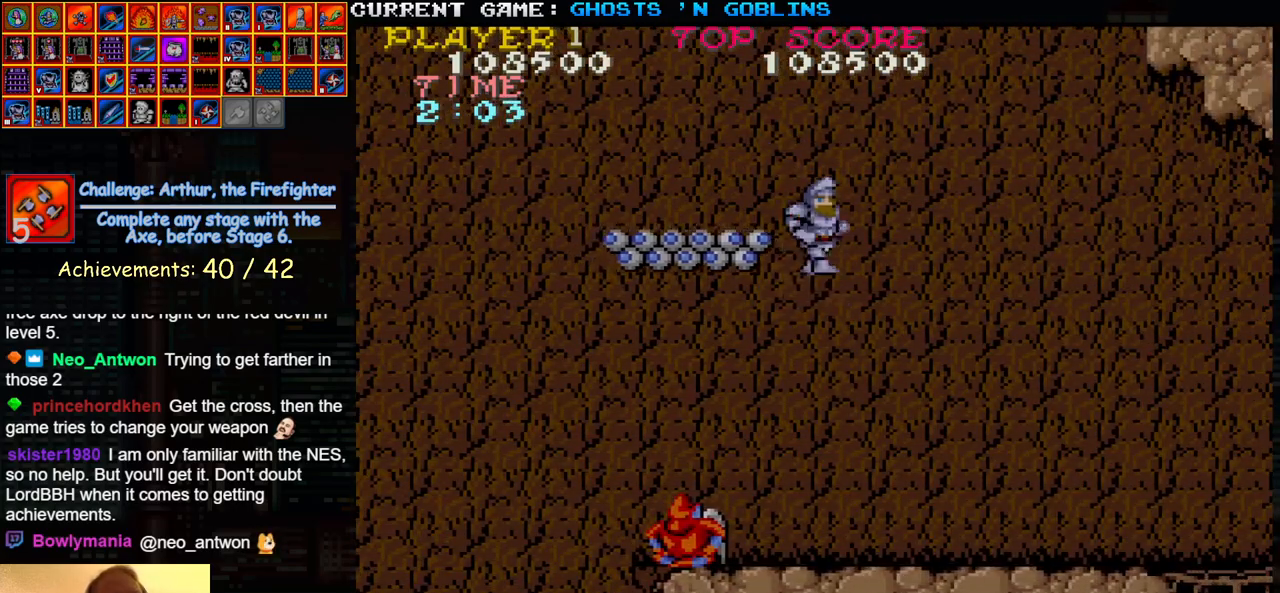
{"buttons": [], "left_stick": "center", "events": [[183, "left_stick", "left"], [267, "left_stick", "center"], [317, "SQUARE", "down"], [317, "left_stick", "left"], [383, "SQUARE", "up"], [450, "SQUARE", "down"], [500, "SQUARE", "up"], [500, "left_stick", "center"]]}
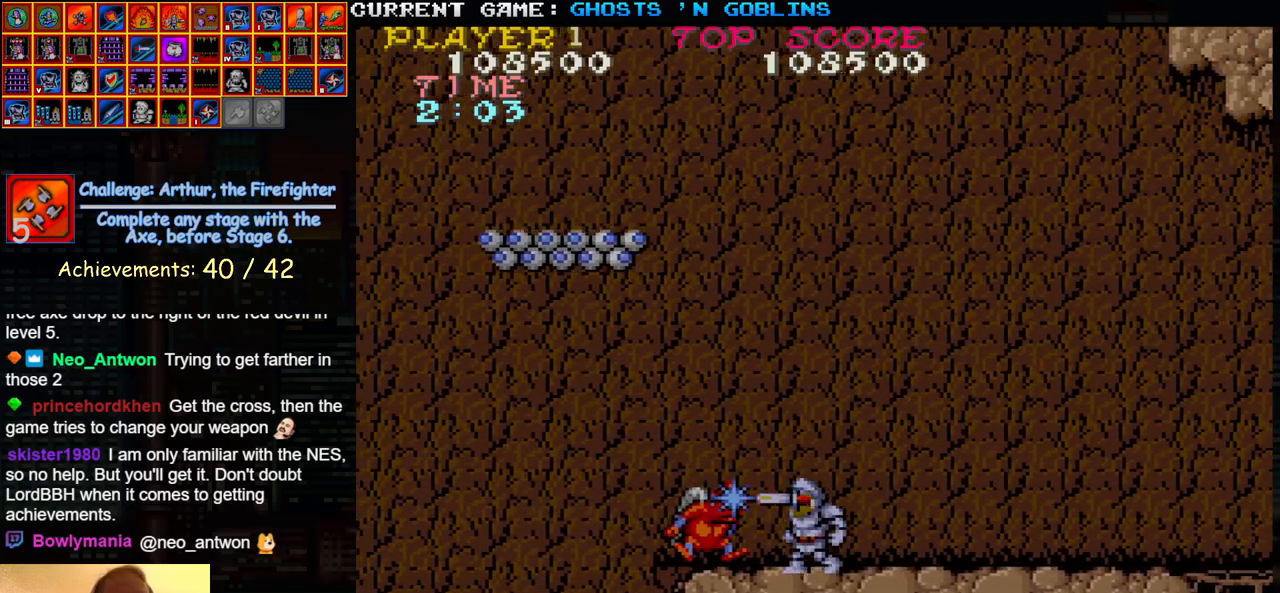
{"buttons": [], "left_stick": "right", "events": [[67, "SQUARE", "down"], [67, "left_stick", "left"], [100, "SQUARE", "up"], [117, "left_stick", "center"], [183, "SQUARE", "down"], [183, "left_stick", "left"], [217, "SQUARE", "up"], [233, "left_stick", "center"], [267, "SQUARE", "down"], [300, "SQUARE", "up"], [333, "left_stick", "right"]]}